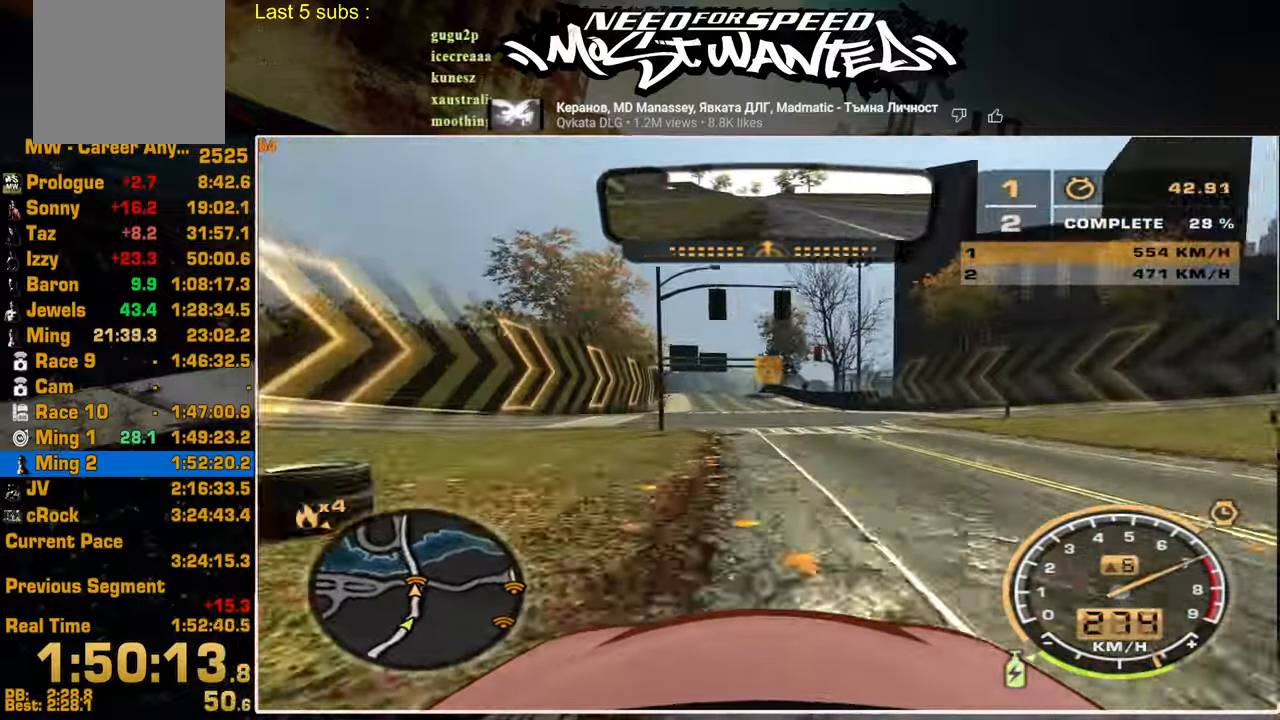
Gameplay with a controller (PlayStation layout); each line is a JSON object with the inputs held at the frame after it. "events" lists button and stick changes between this image and that frame as [ms after this image, input, new state], when the widget could be followed in between. Not read: CIRCLE L1 R1.
{"buttons": ["R2"], "left_stick": "up", "right_stick": "center", "events": []}
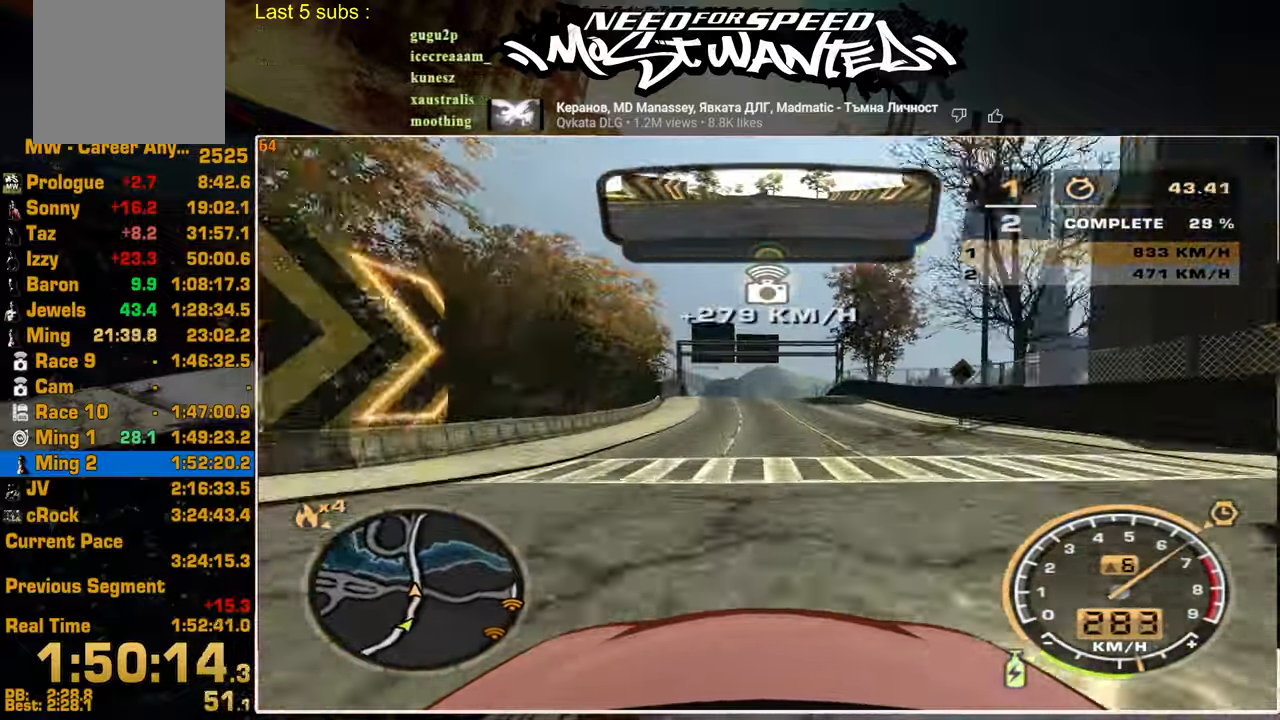
{"buttons": ["R2"], "left_stick": "center", "right_stick": "center", "events": [[267, "left_stick", "center"]]}
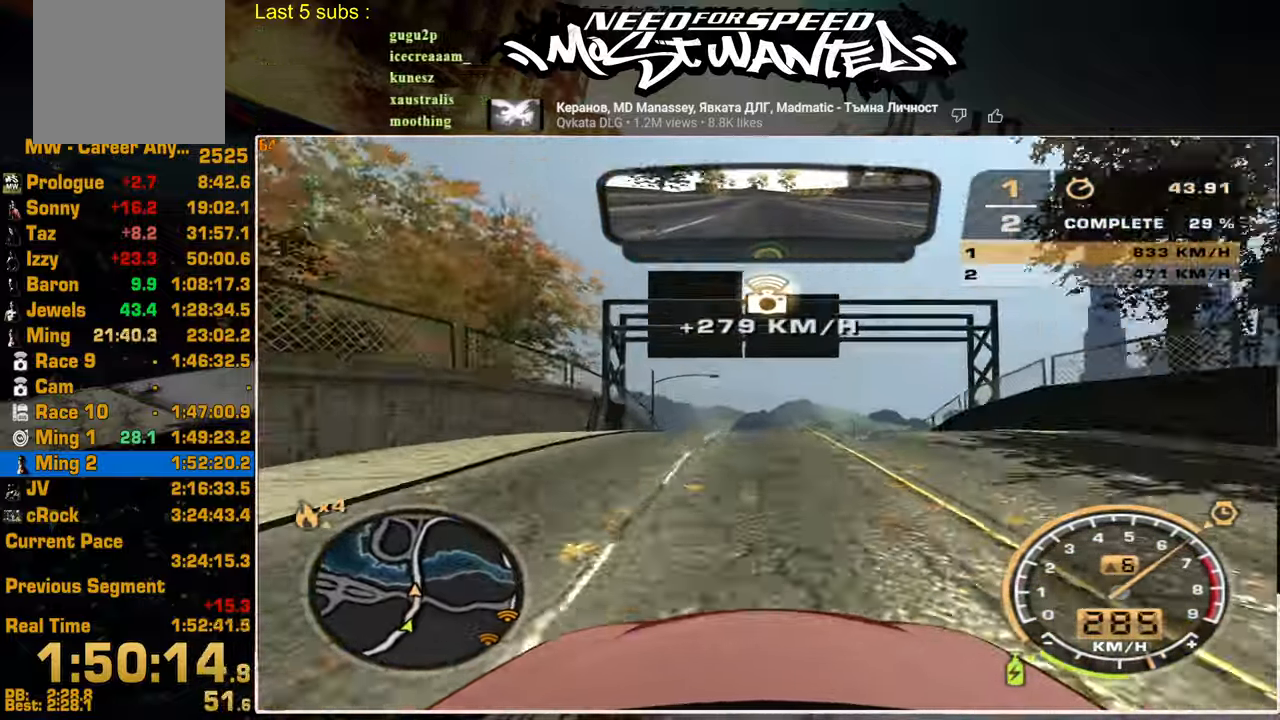
{"buttons": ["R2"], "left_stick": "center", "right_stick": "center", "events": []}
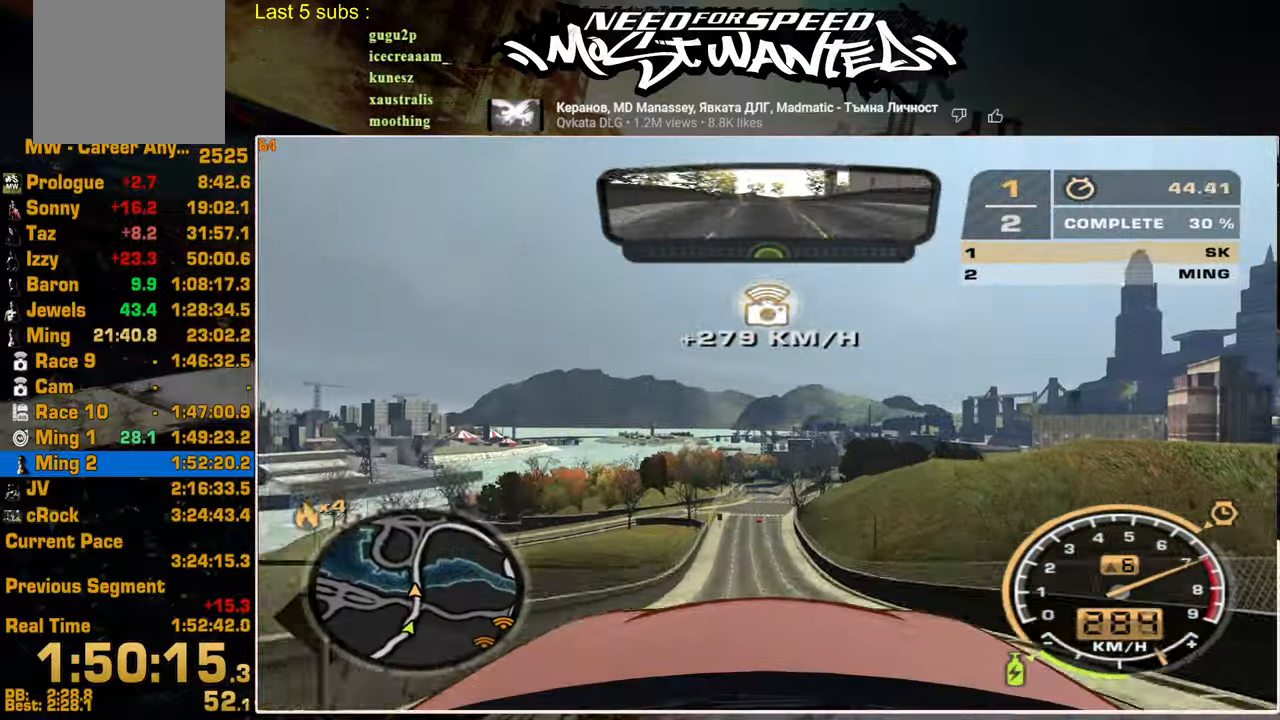
{"buttons": ["R2"], "left_stick": "center", "right_stick": "center", "events": []}
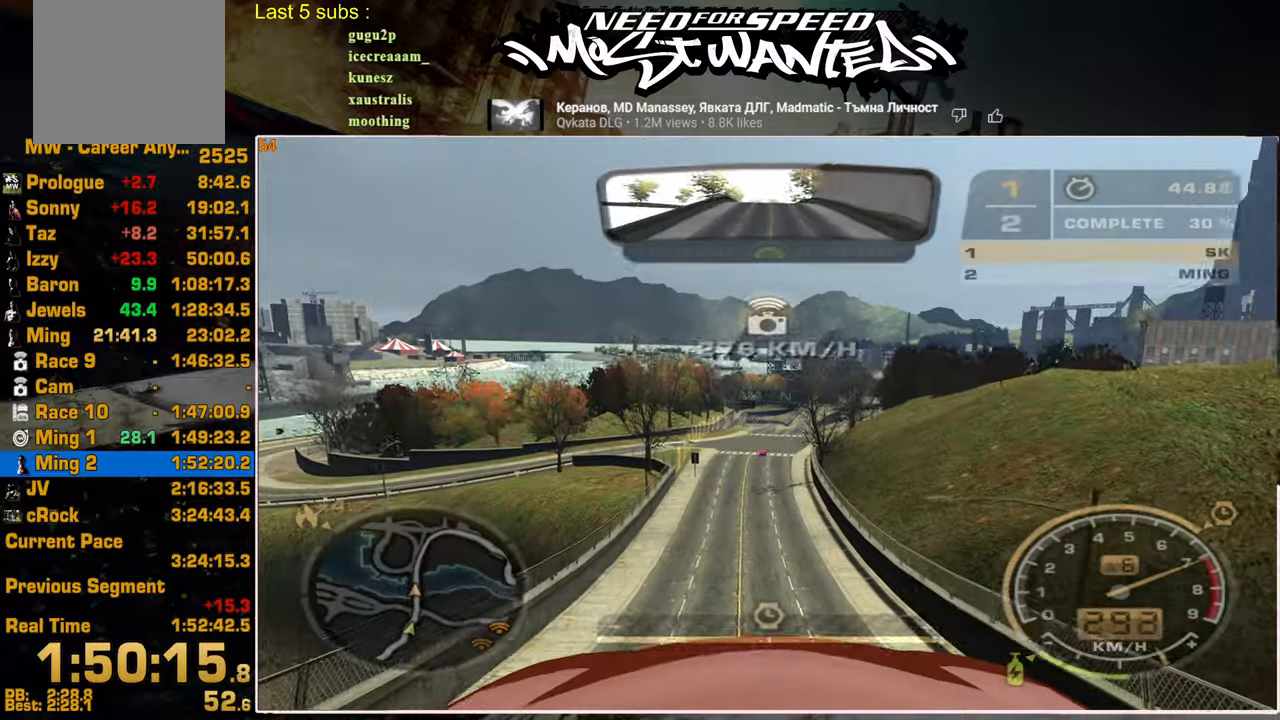
{"buttons": ["R2"], "left_stick": "center", "right_stick": "center", "events": []}
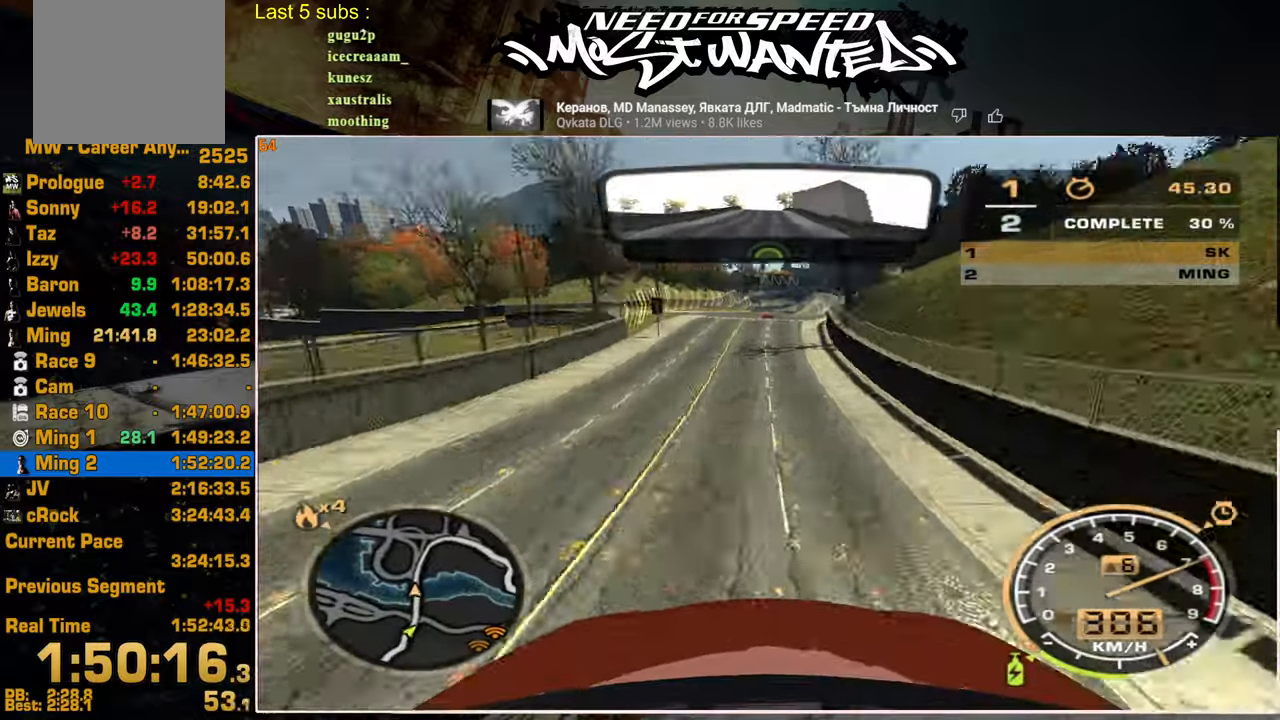
{"buttons": ["R2"], "left_stick": "center", "right_stick": "center", "events": []}
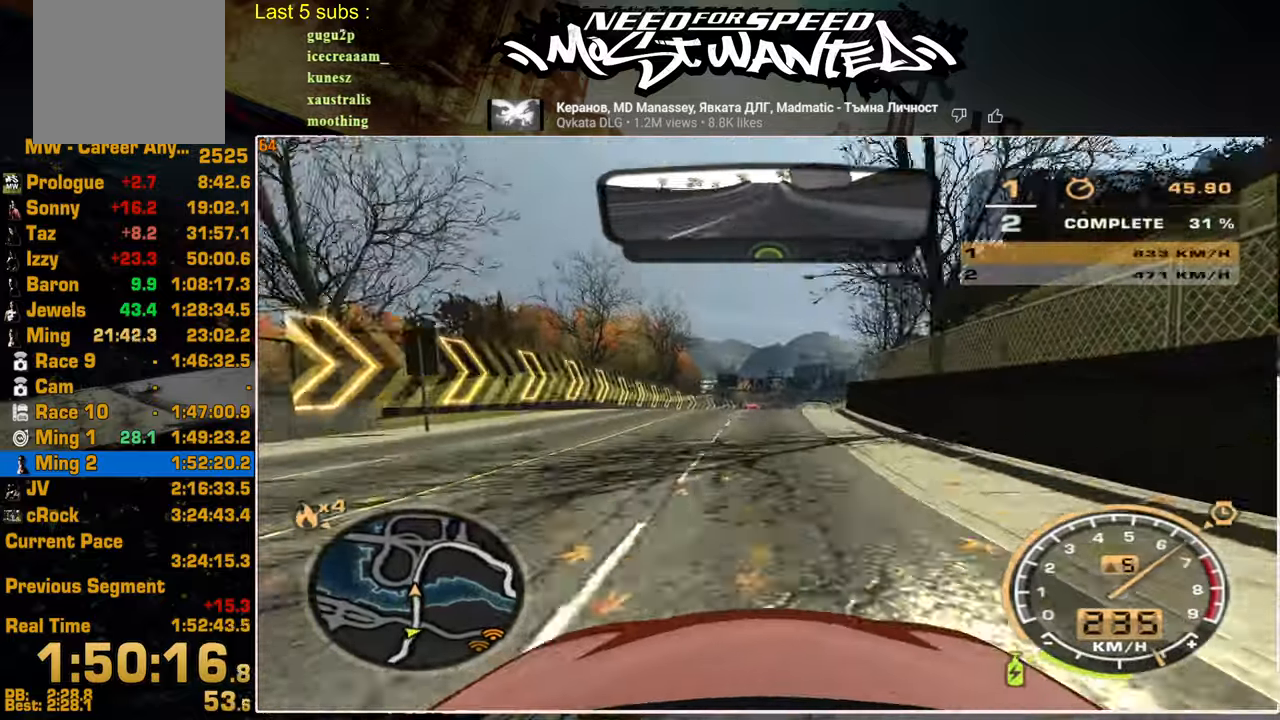
{"buttons": ["R2"], "left_stick": "center", "right_stick": "center", "events": []}
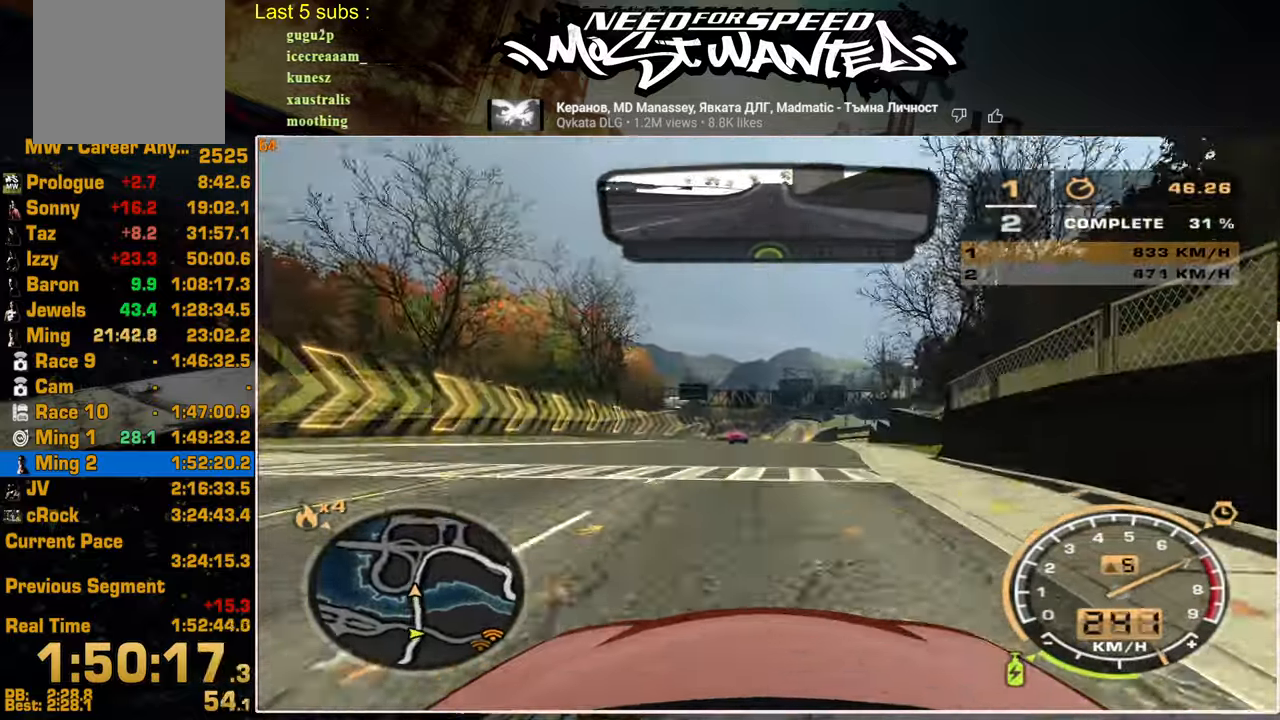
{"buttons": ["R2"], "left_stick": "center", "right_stick": "center", "events": []}
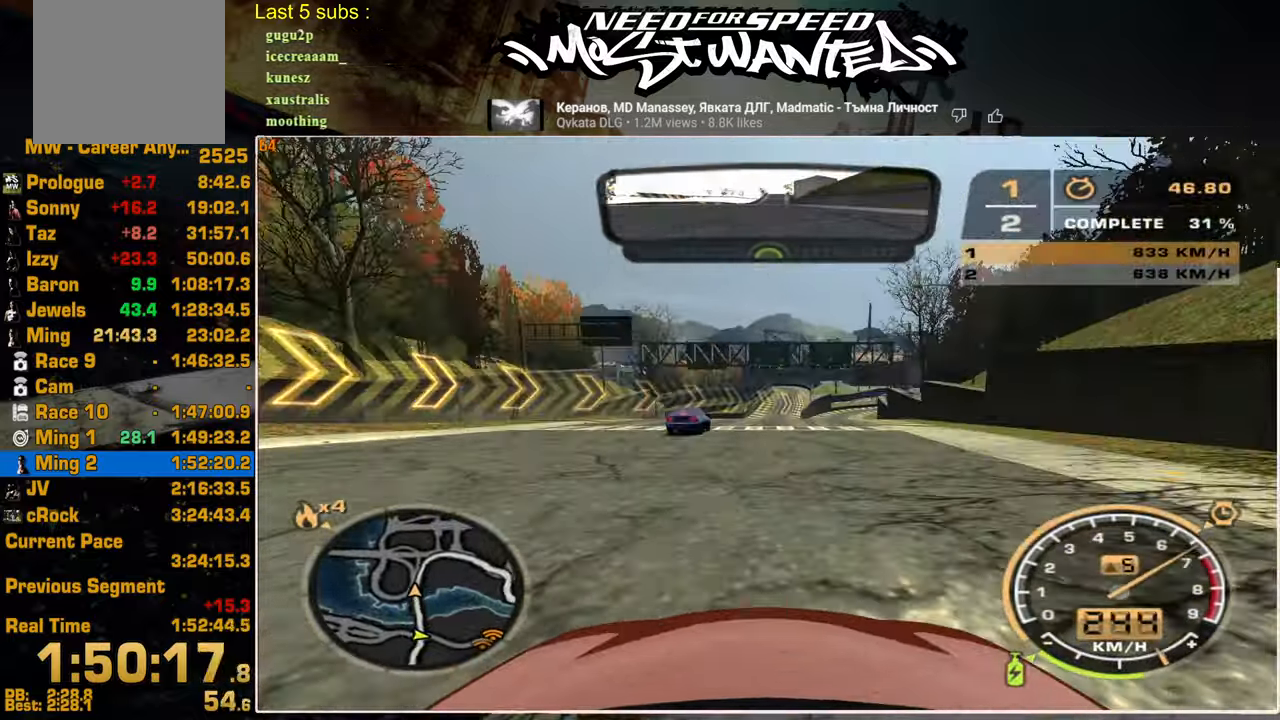
{"buttons": ["R2"], "left_stick": "center", "right_stick": "center", "events": []}
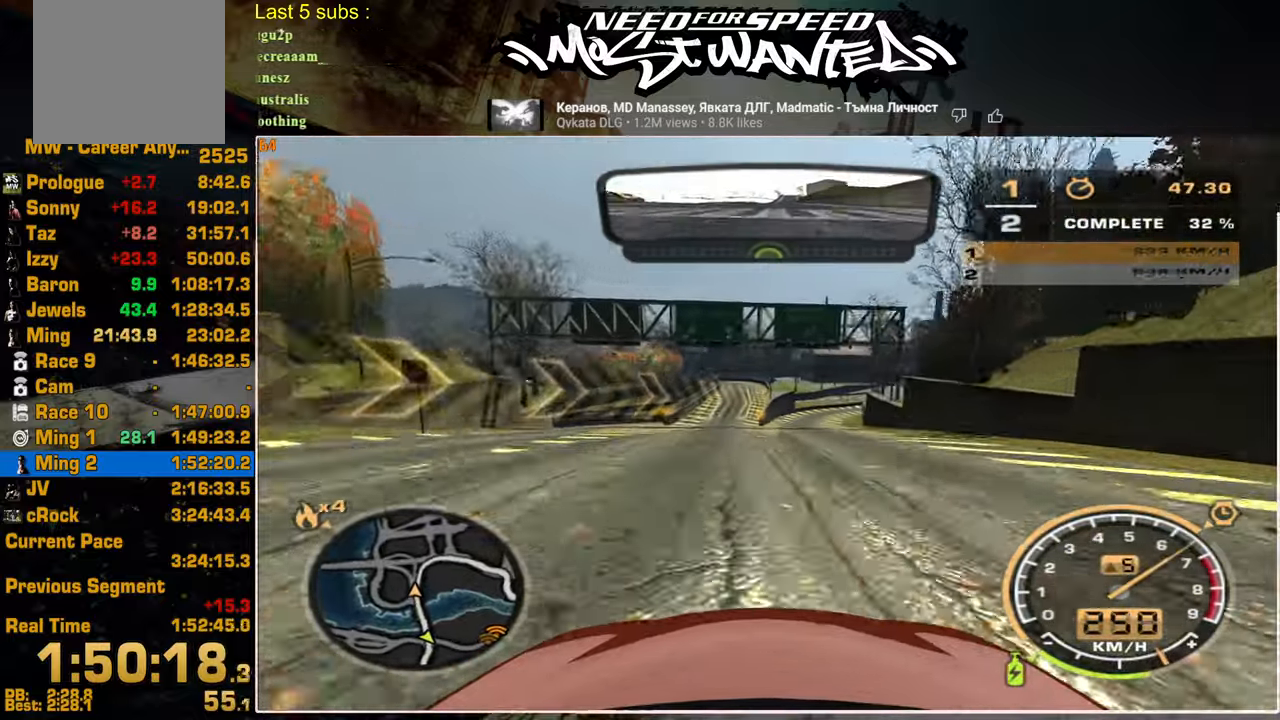
{"buttons": ["R2"], "left_stick": "center", "right_stick": "center", "events": []}
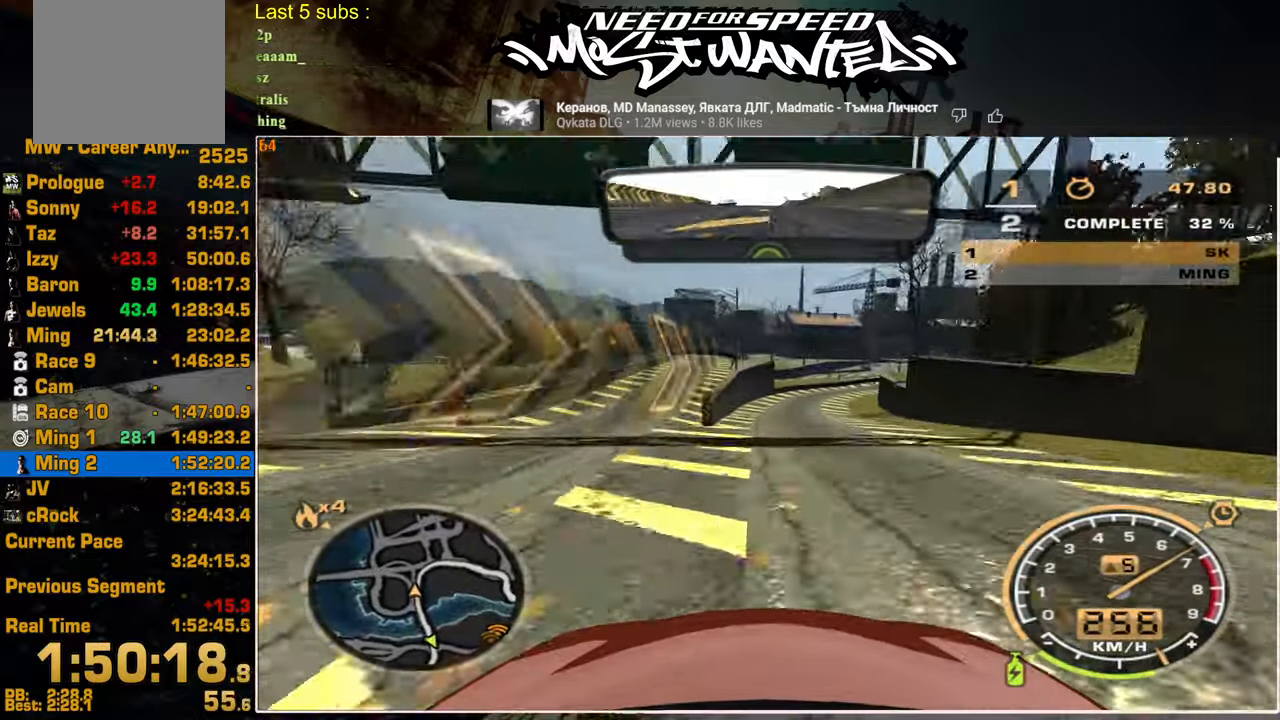
{"buttons": ["R2"], "left_stick": "center", "right_stick": "center", "events": []}
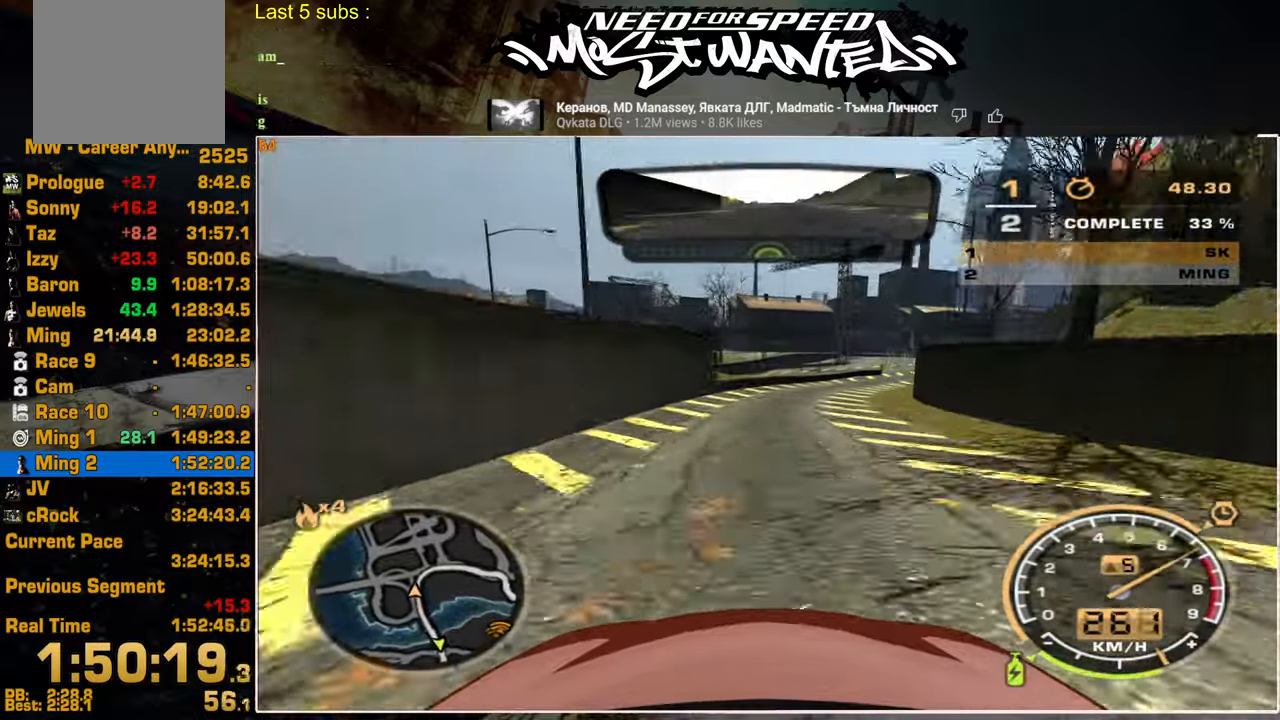
{"buttons": ["R2"], "left_stick": "center", "right_stick": "center", "events": []}
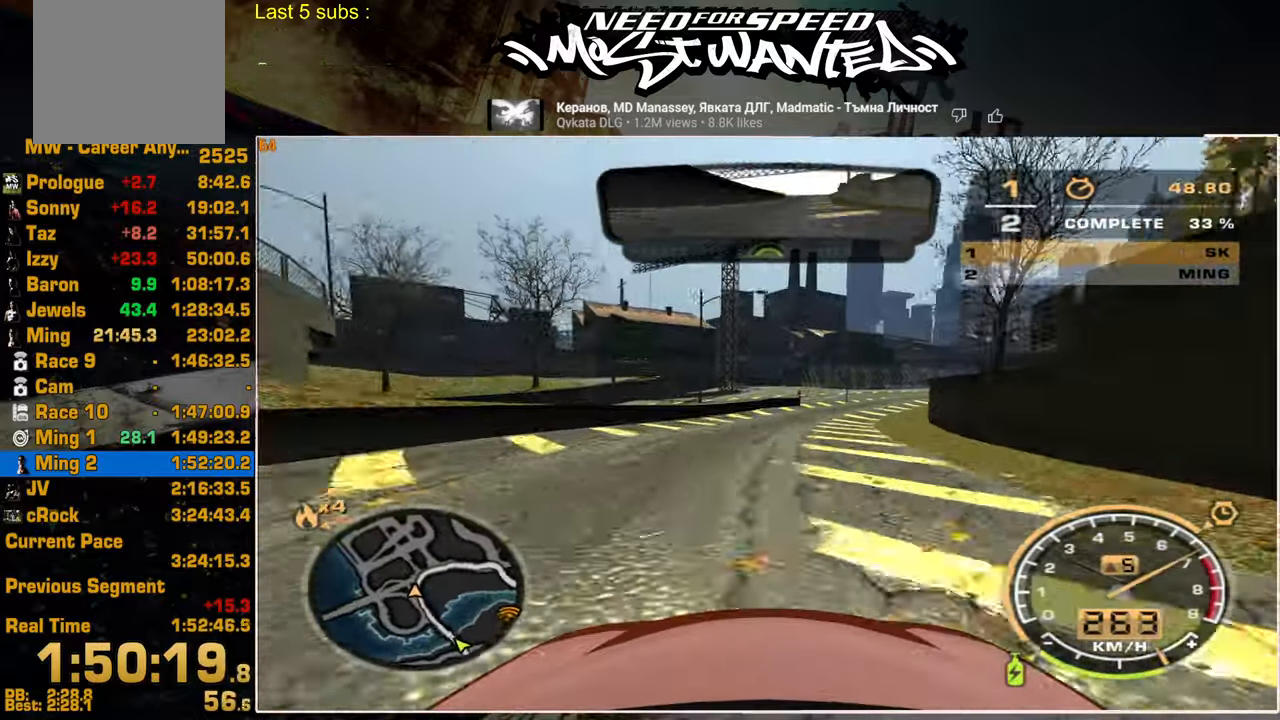
{"buttons": ["R2"], "left_stick": "center", "right_stick": "center", "events": [[50, "SQUARE", "down"], [217, "SQUARE", "up"]]}
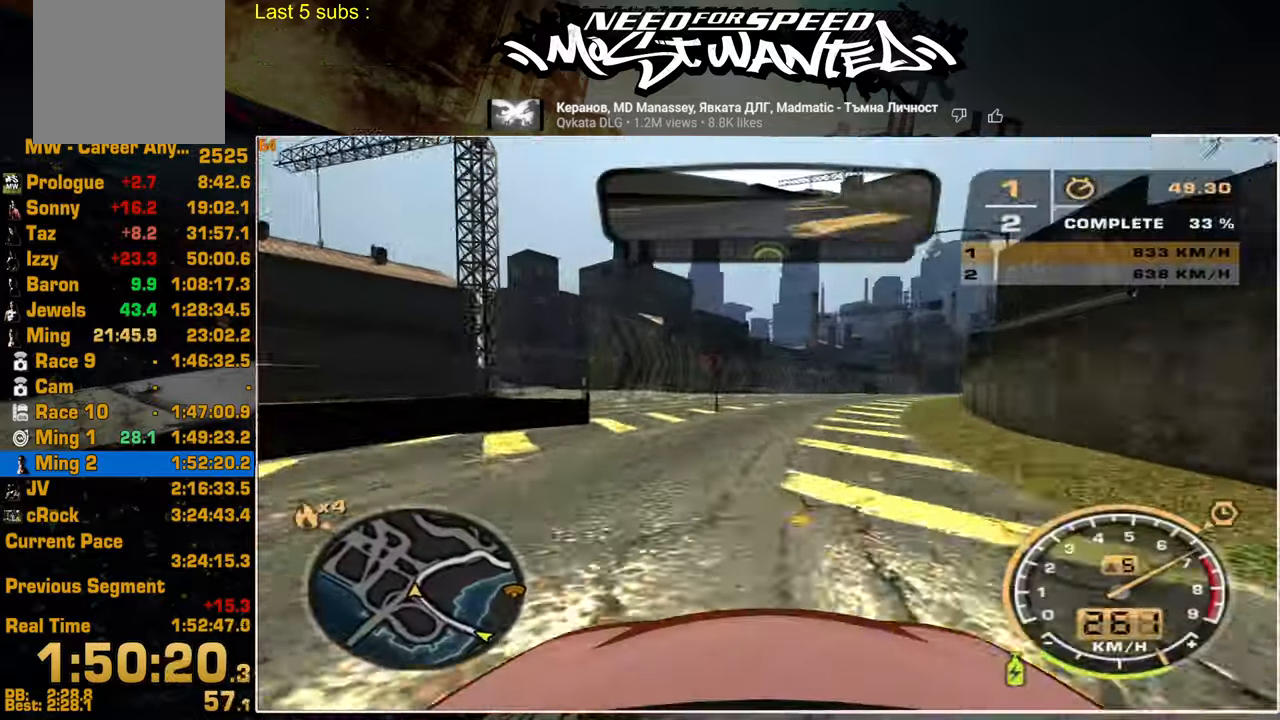
{"buttons": ["R2"], "left_stick": "center", "right_stick": "center", "events": []}
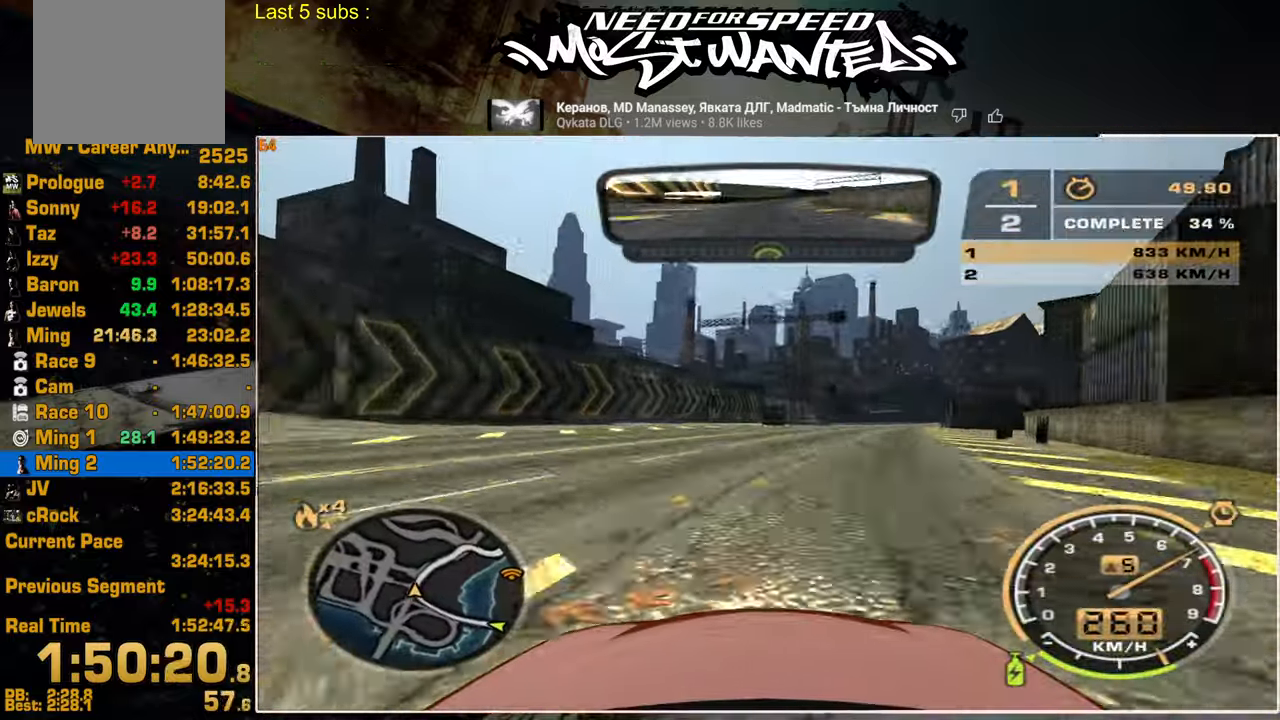
{"buttons": ["R2"], "left_stick": "center", "right_stick": "center", "events": []}
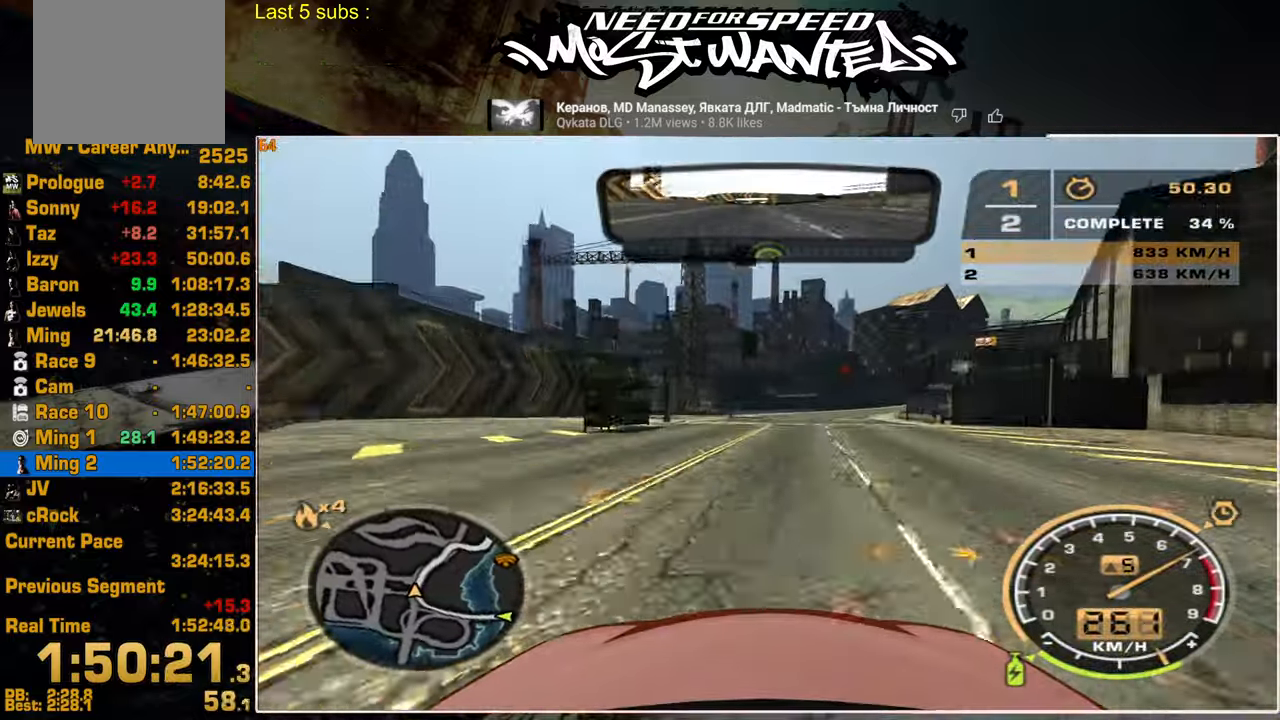
{"buttons": ["R2"], "left_stick": "center", "right_stick": "center", "events": []}
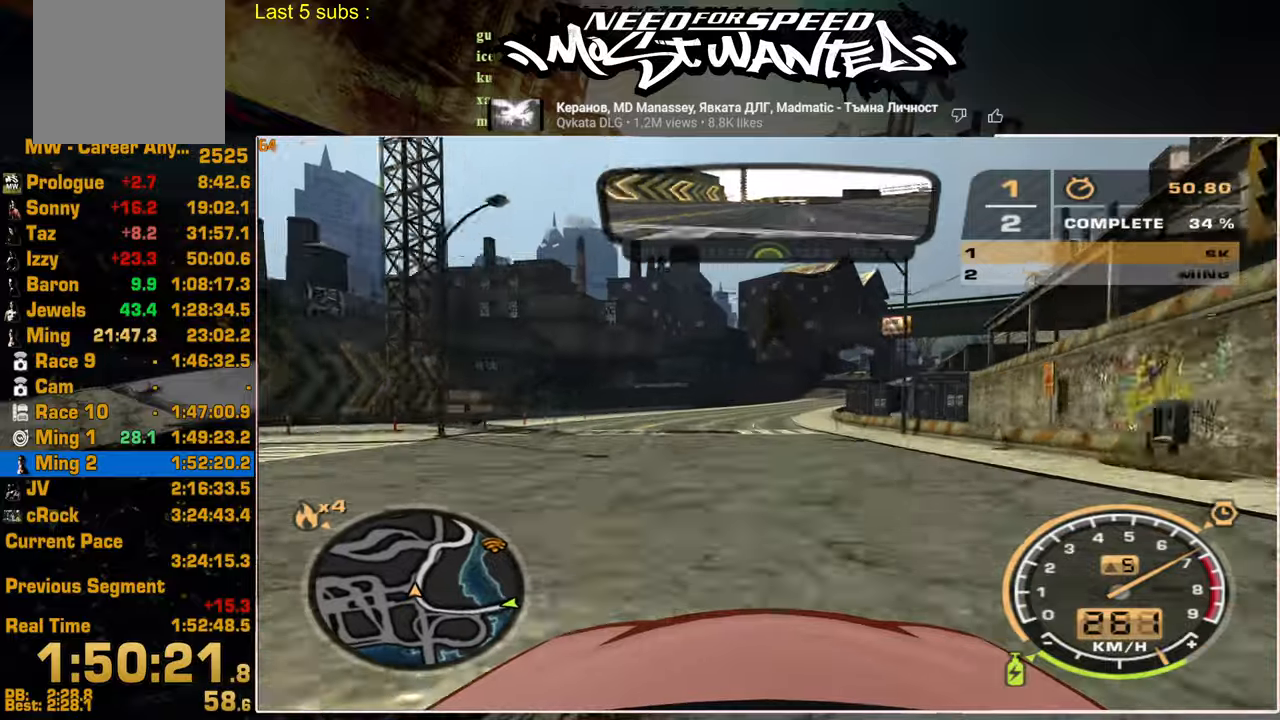
{"buttons": ["R2"], "left_stick": "up-right", "right_stick": "center", "events": [[434, "left_stick", "up-right"]]}
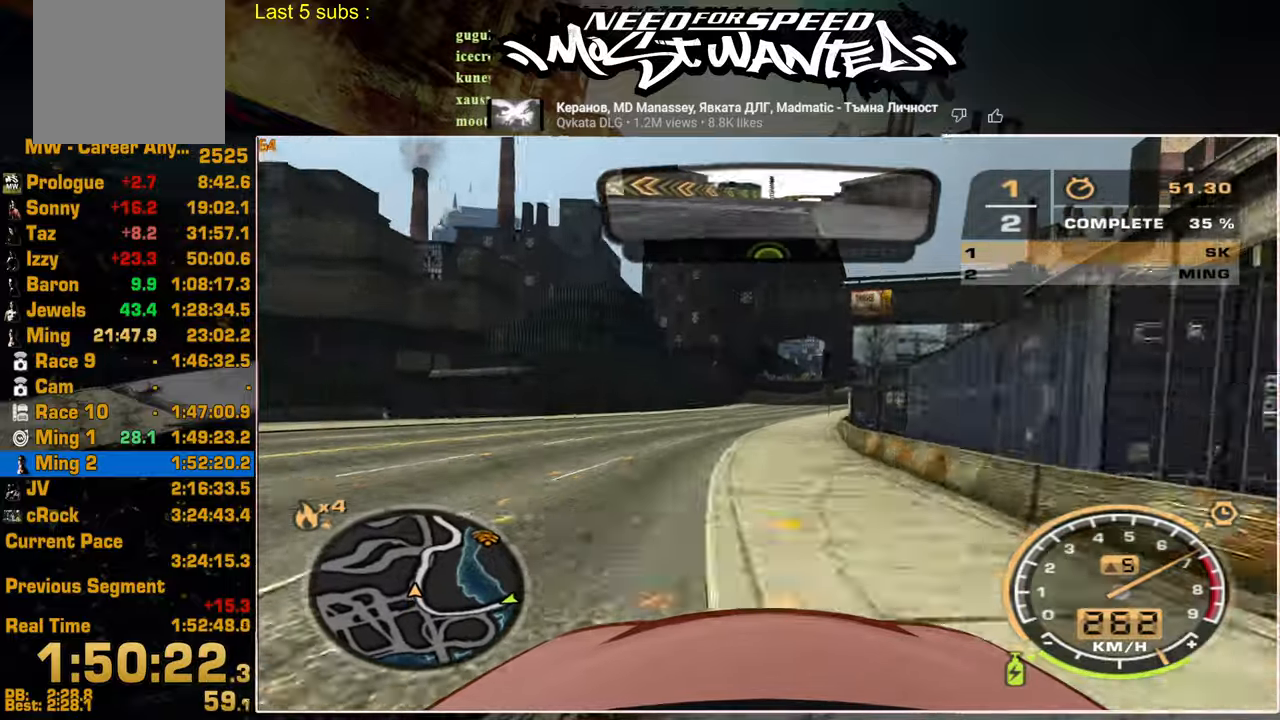
{"buttons": ["R2"], "left_stick": "up-right", "right_stick": "center", "events": [[200, "left_stick", "center"], [317, "left_stick", "up-right"]]}
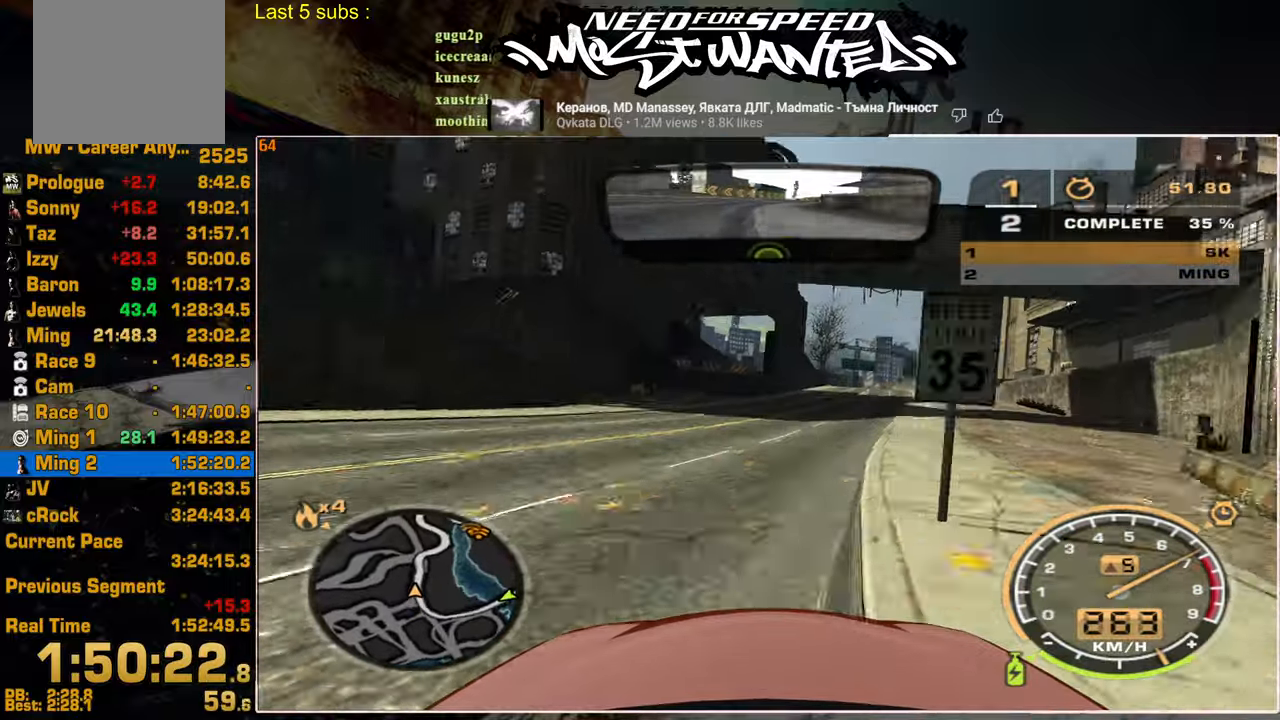
{"buttons": ["R2"], "left_stick": "up", "right_stick": "center", "events": [[217, "left_stick", "center"], [400, "left_stick", "up"]]}
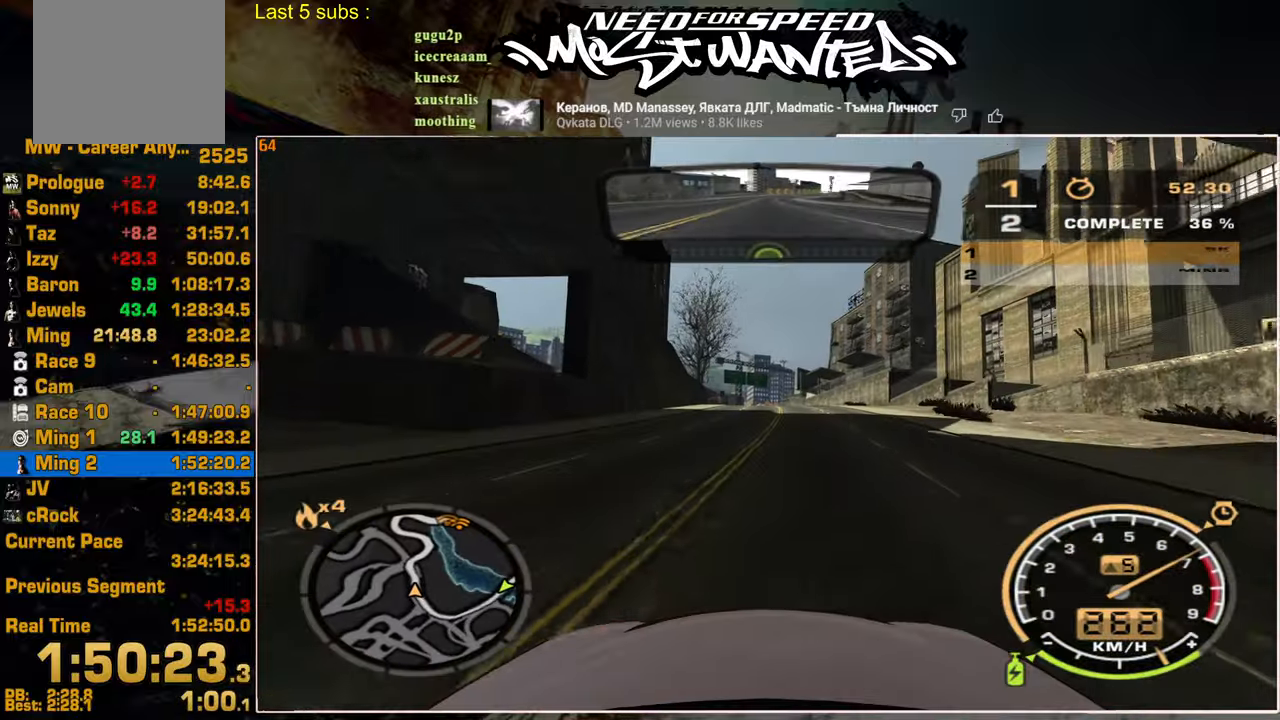
{"buttons": ["R2"], "left_stick": "up", "right_stick": "center", "events": []}
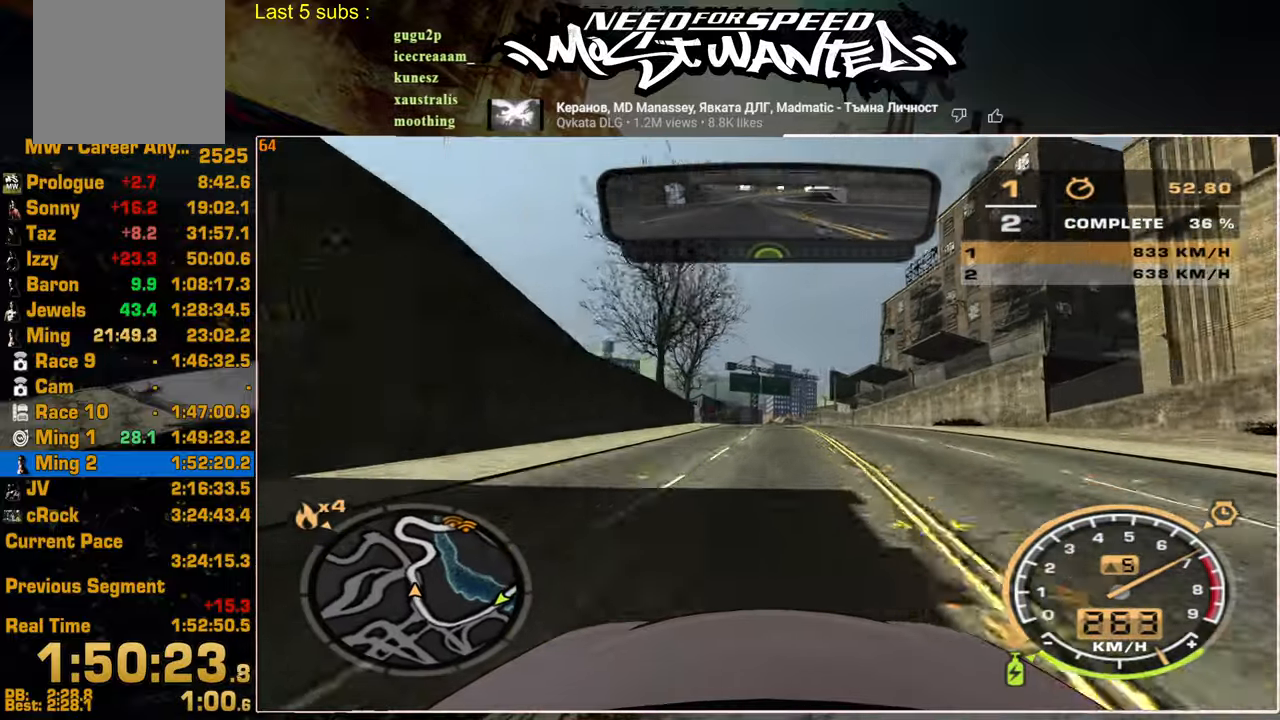
{"buttons": ["R2"], "left_stick": "up", "right_stick": "center", "events": []}
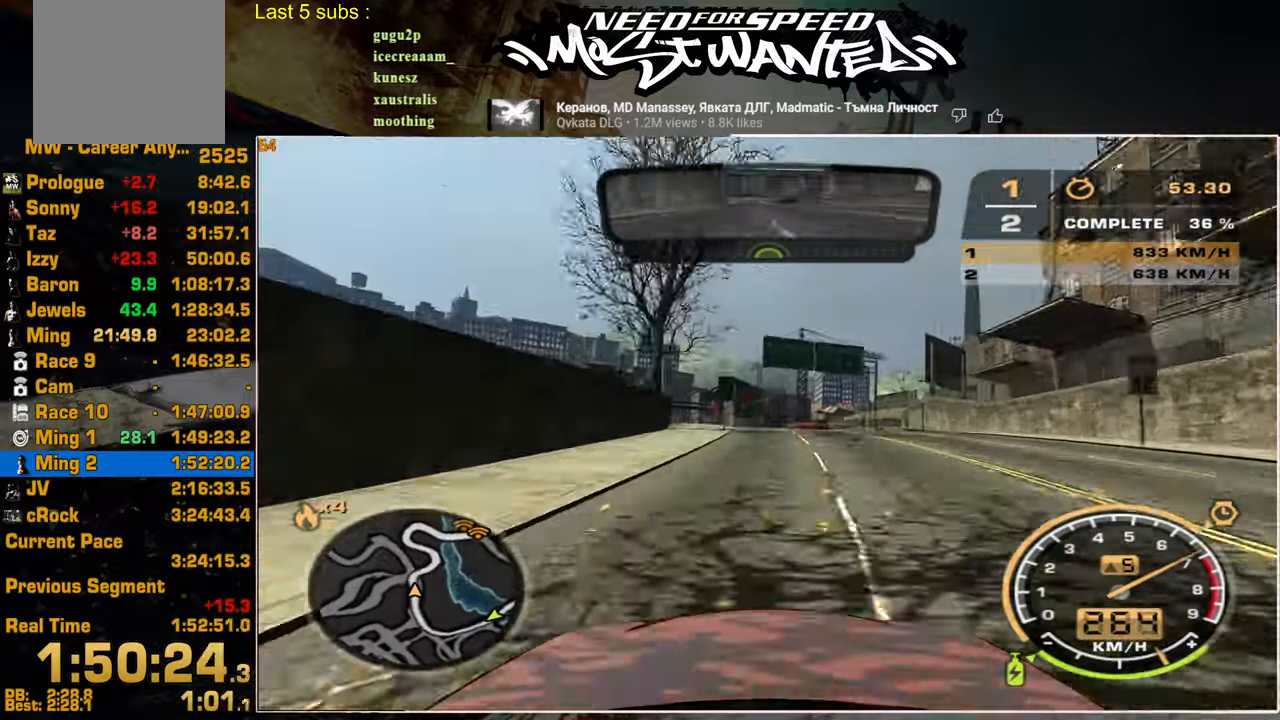
{"buttons": ["L2"], "left_stick": "up", "right_stick": "center", "events": [[284, "L2", "down"], [400, "R2", "up"]]}
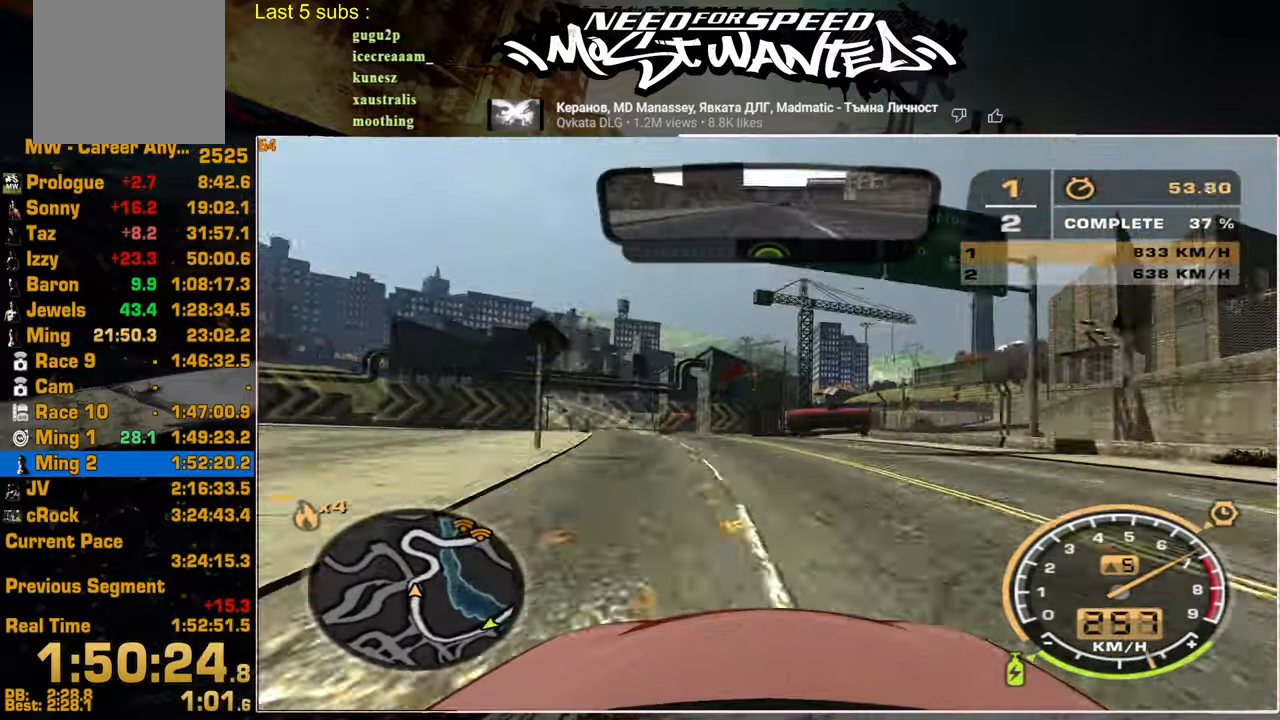
{"buttons": ["R2"], "left_stick": "up", "right_stick": "center", "events": [[450, "R2", "down"], [467, "L2", "up"]]}
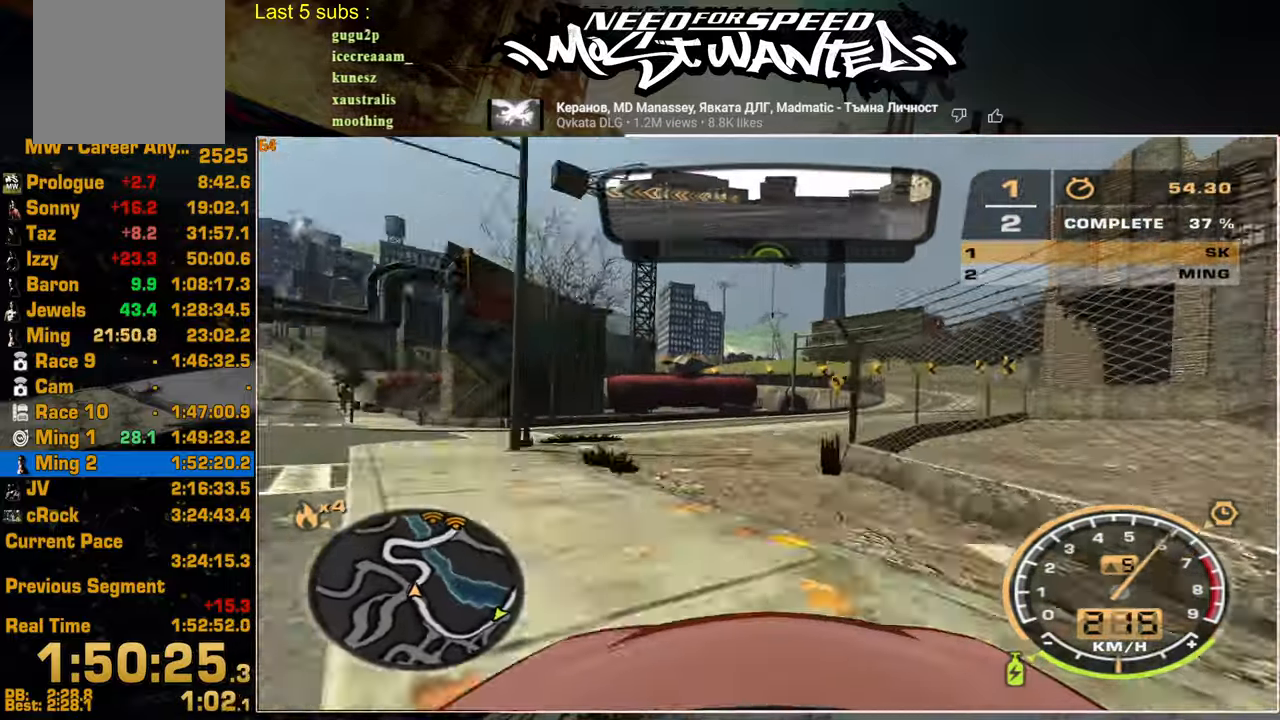
{"buttons": ["R2"], "left_stick": "up", "right_stick": "center", "events": []}
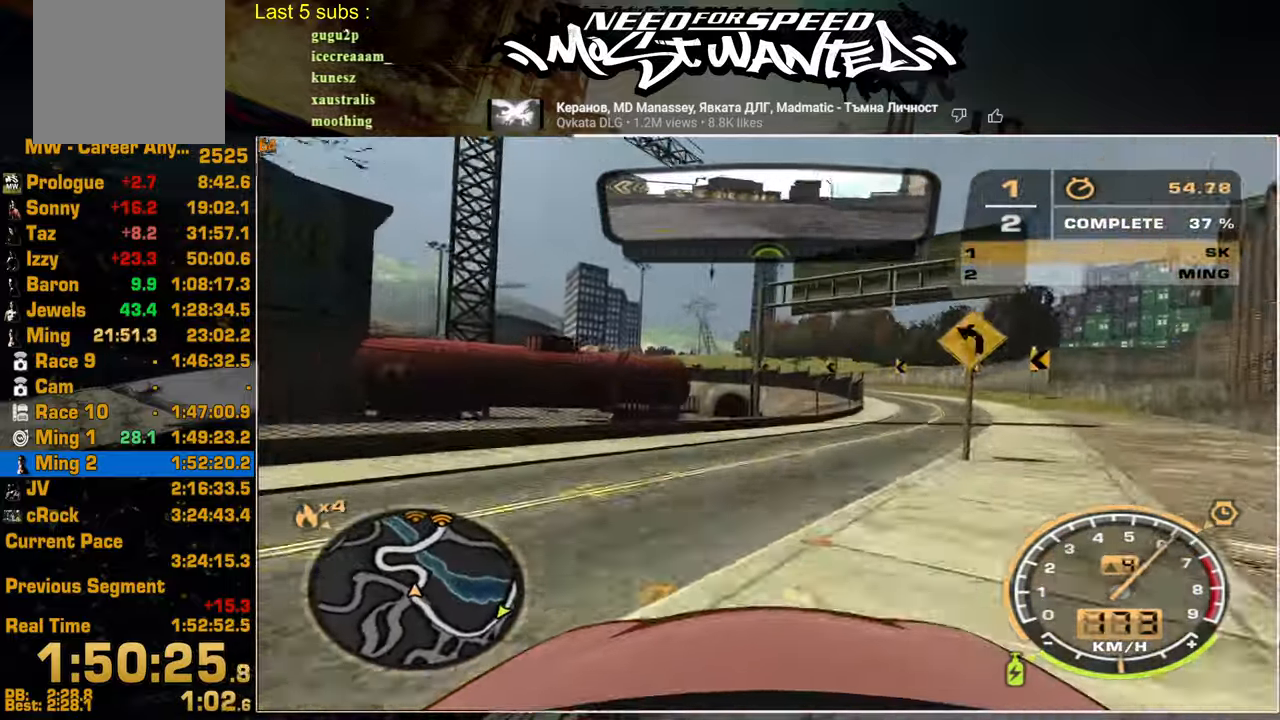
{"buttons": ["R2"], "left_stick": "up", "right_stick": "center", "events": []}
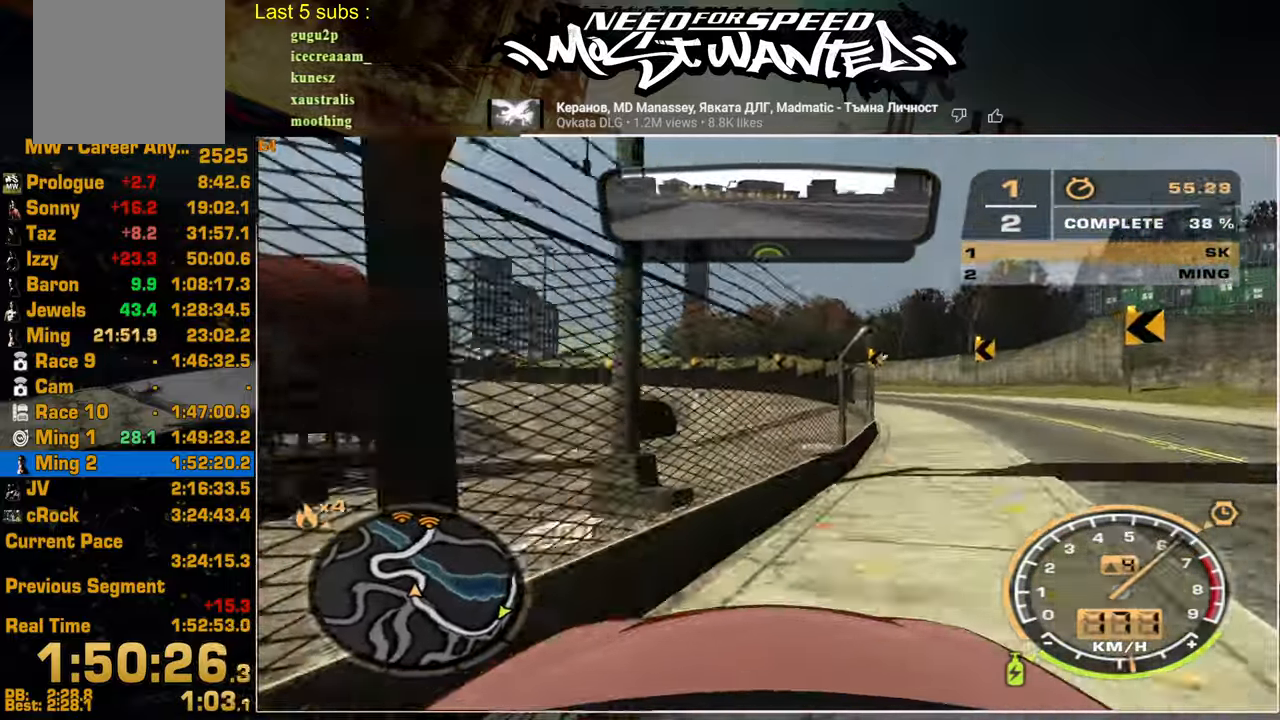
{"buttons": ["R2"], "left_stick": "up", "right_stick": "center", "events": []}
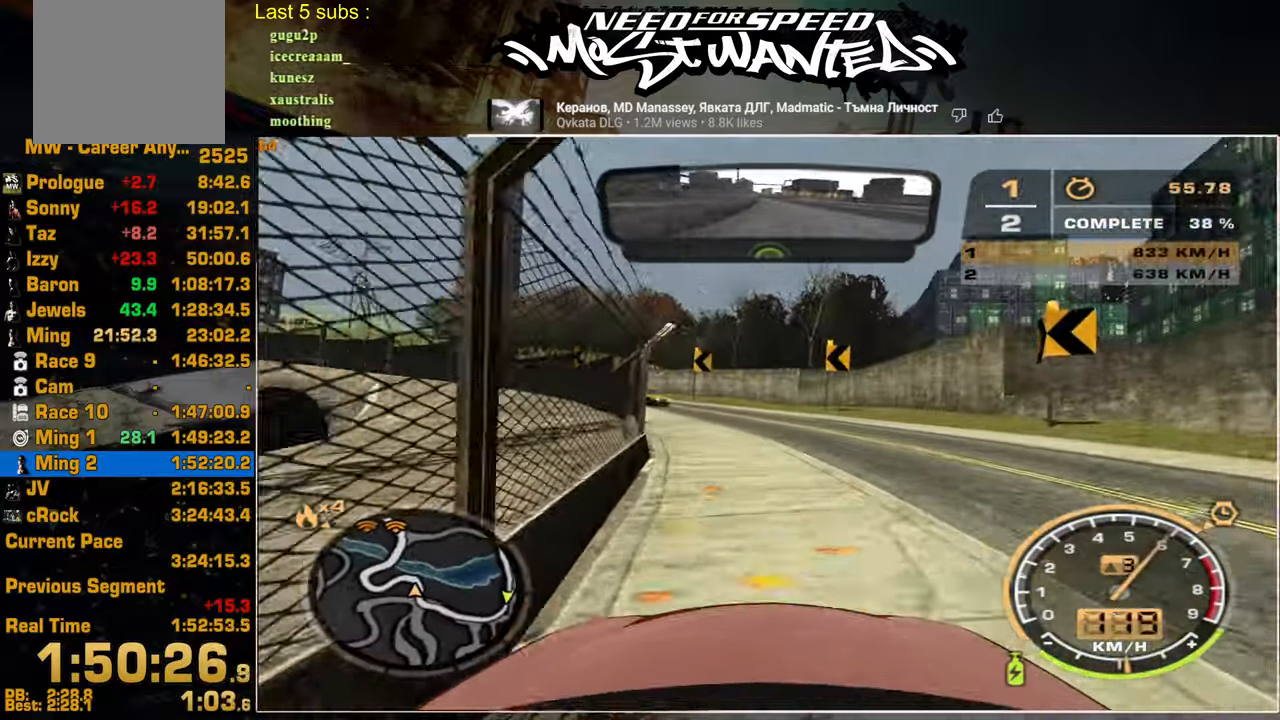
{"buttons": ["R2"], "left_stick": "up", "right_stick": "center", "events": []}